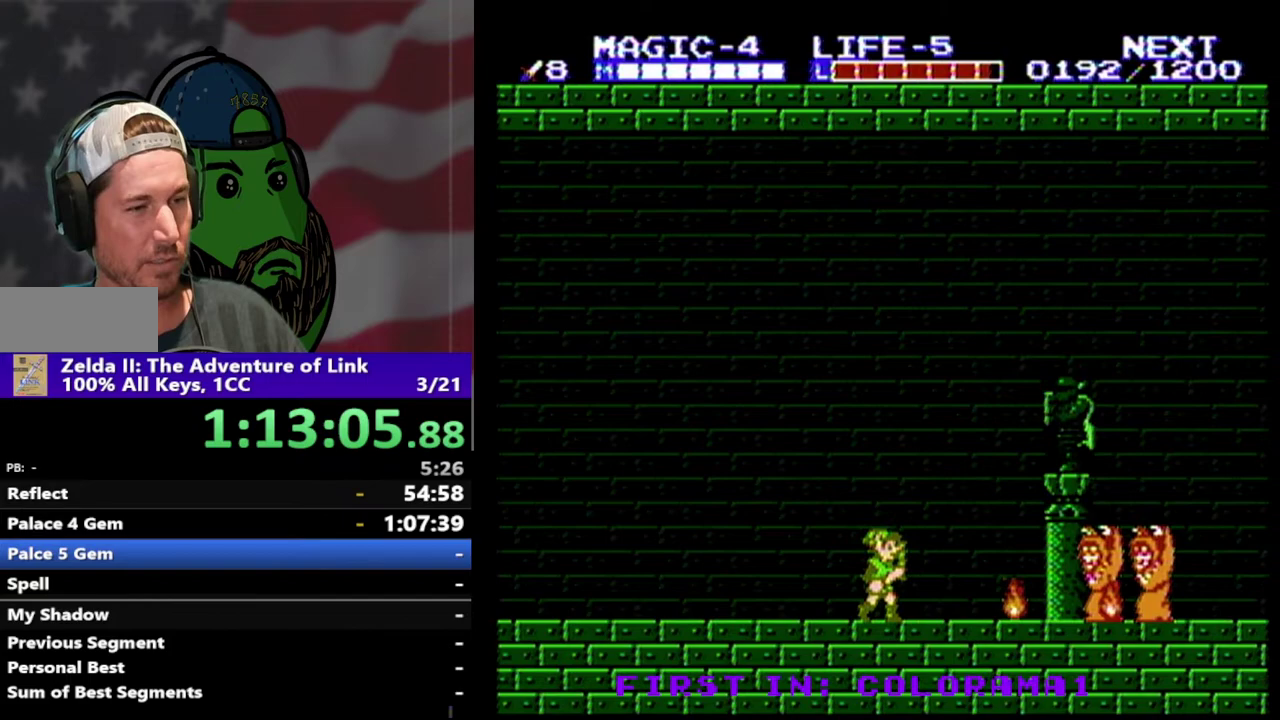
Gameplay with a controller (Nintendo layout); each line is a JSON object with the inputs held at the frame after it. "events" lists button and stick changes between this image and that frame as [ms after this image, input, new state], when the widget could be followed in between. Not read: L3 R3.
{"buttons": ["A", "DPAD_RIGHT"], "events": [[433, "A", "down"]]}
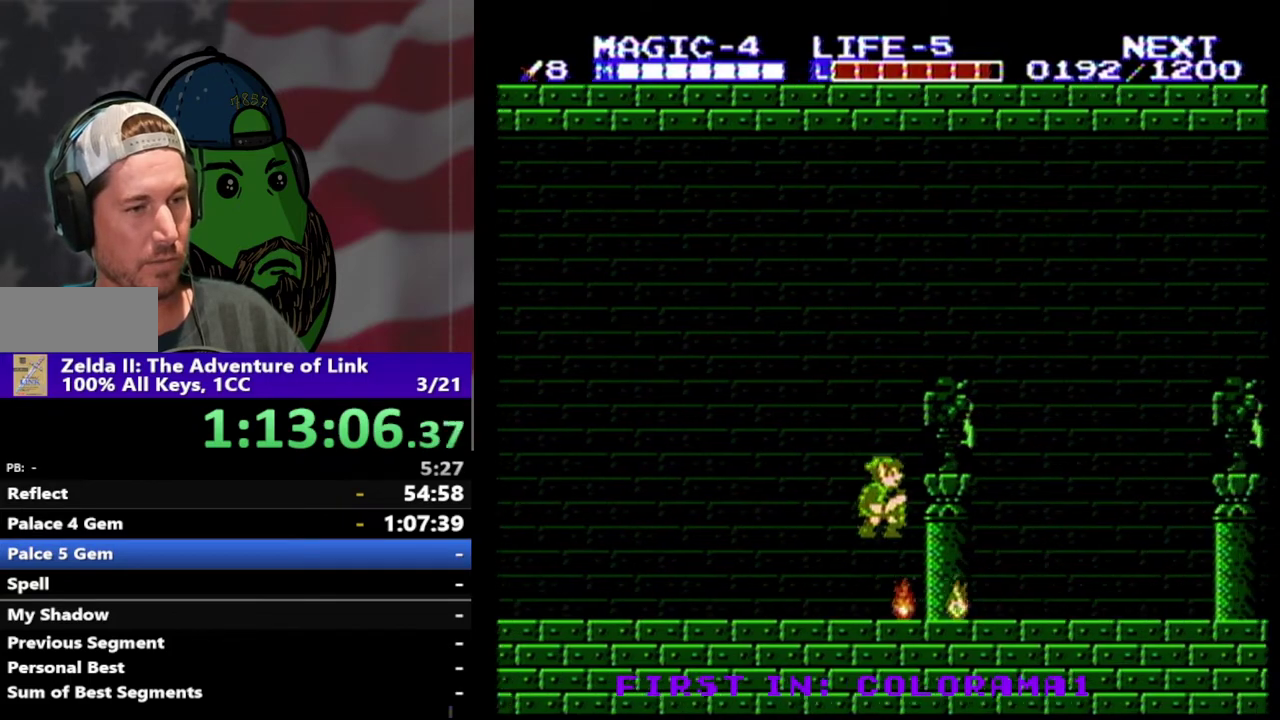
{"buttons": ["DPAD_DOWN", "DPAD_RIGHT"], "events": [[67, "DPAD_DOWN", "down"], [133, "A", "up"]]}
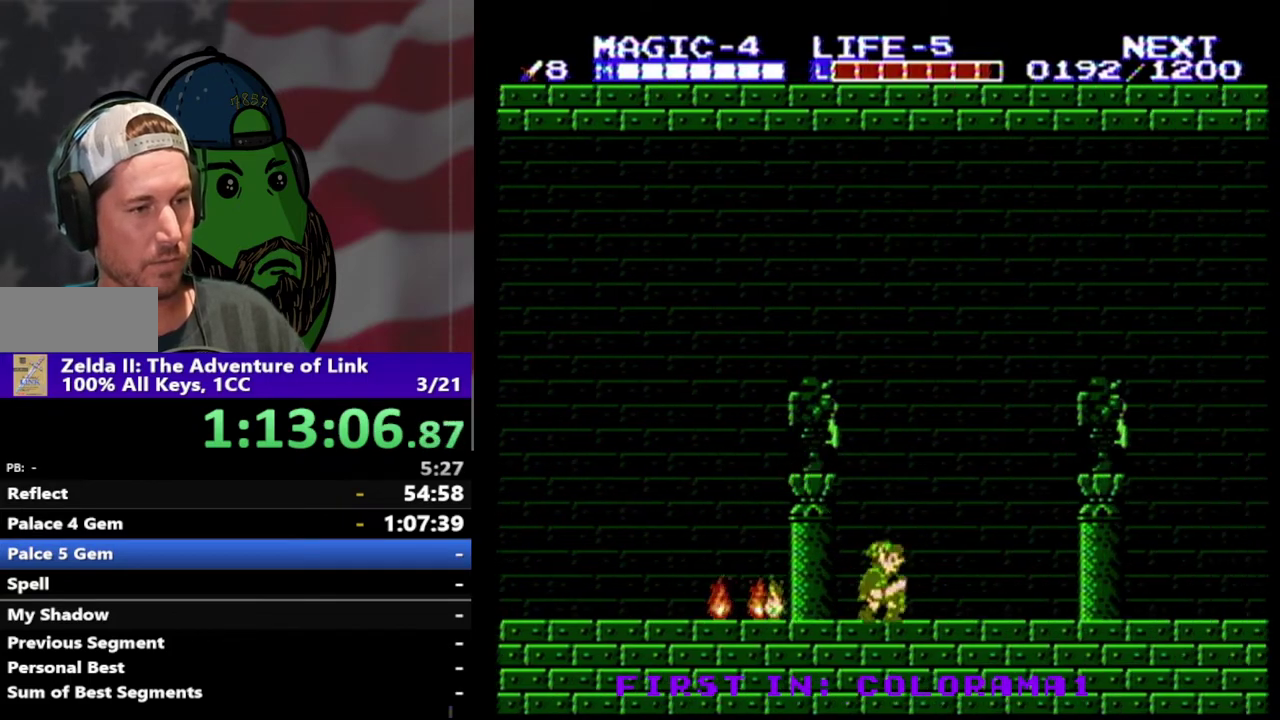
{"buttons": ["DPAD_DOWN"], "events": [[67, "DPAD_DOWN", "up"], [167, "DPAD_RIGHT", "up"], [200, "DPAD_LEFT", "down"], [233, "A", "down"], [333, "DPAD_DOWN", "down"], [367, "DPAD_LEFT", "up"], [400, "A", "up"]]}
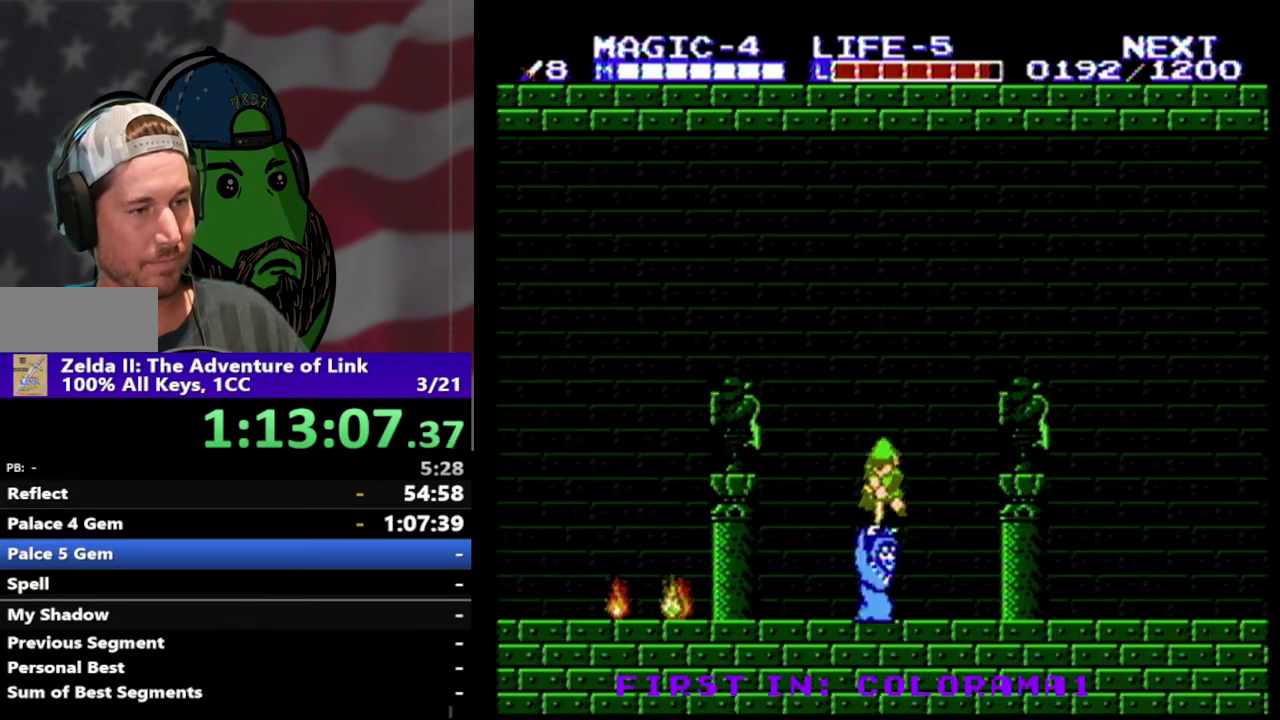
{"buttons": ["A", "DPAD_DOWN", "DPAD_LEFT"], "events": [[133, "DPAD_LEFT", "down"], [267, "DPAD_DOWN", "up"], [367, "A", "down"], [500, "DPAD_DOWN", "down"]]}
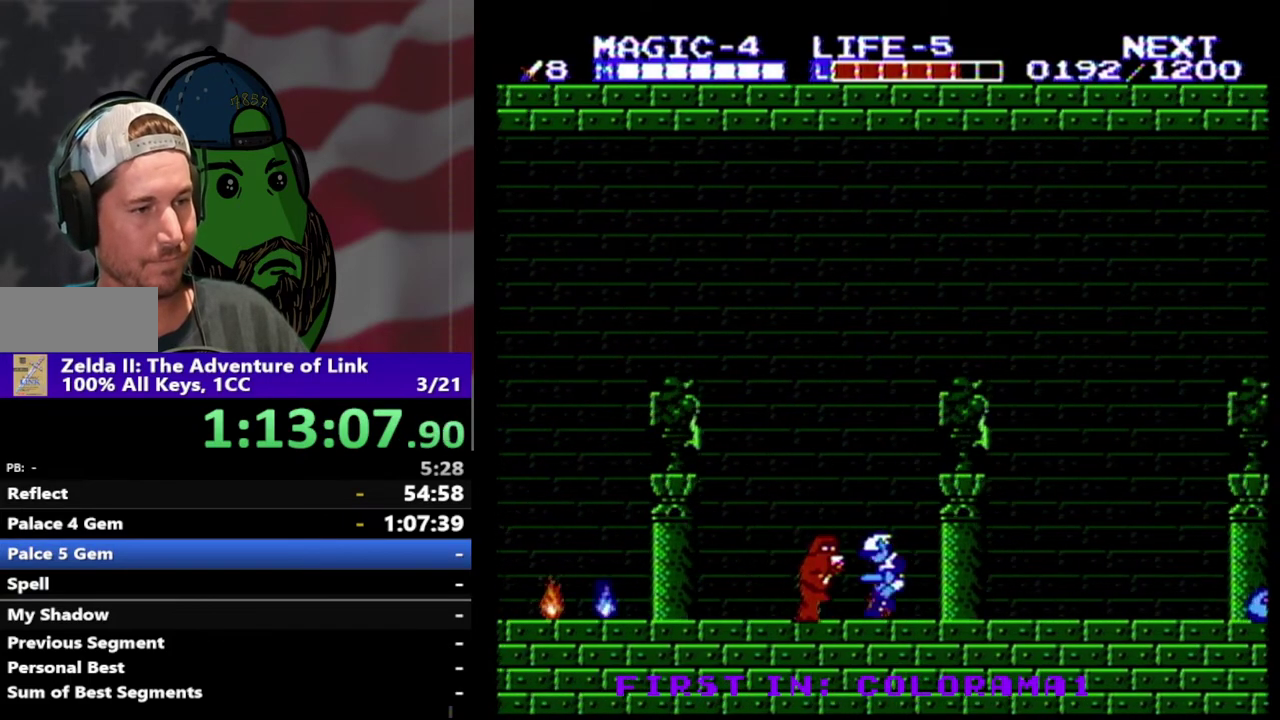
{"buttons": ["A", "DPAD_LEFT"], "events": [[67, "A", "up"], [67, "DPAD_DOWN", "up"], [433, "A", "down"]]}
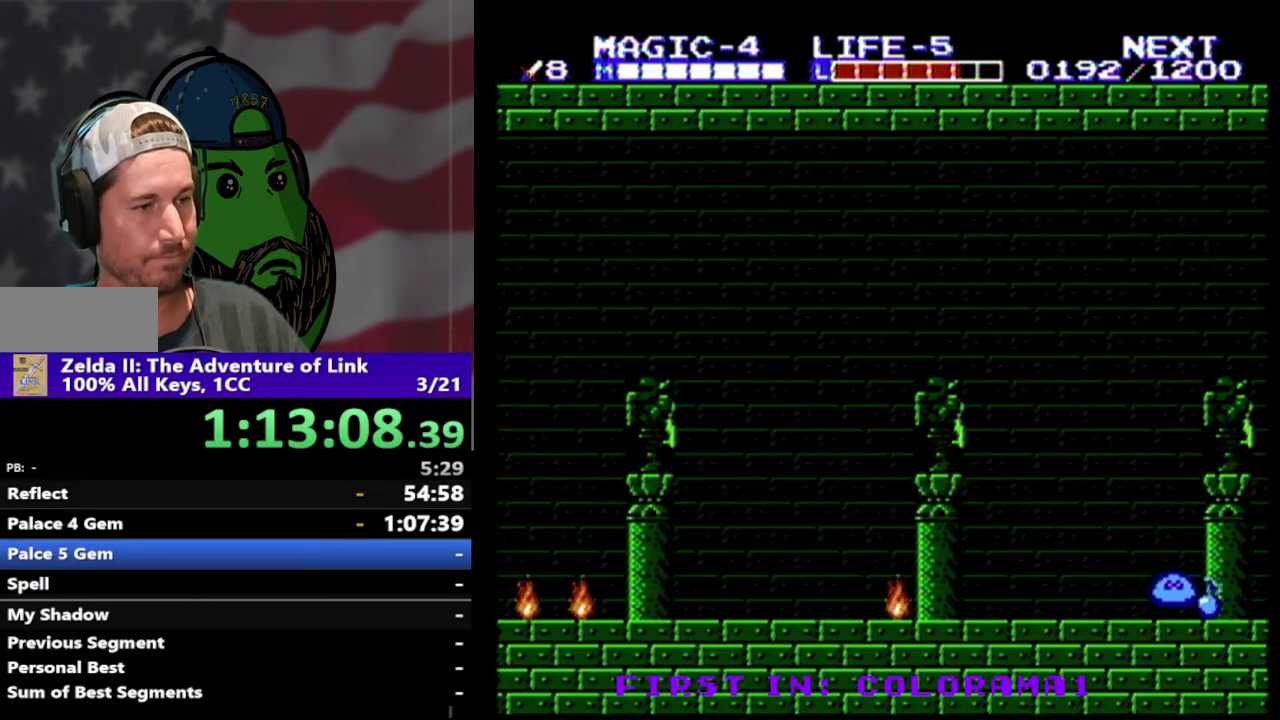
{"buttons": [], "events": [[100, "DPAD_DOWN", "down"], [133, "A", "up"], [200, "DPAD_LEFT", "up"], [333, "DPAD_DOWN", "up"]]}
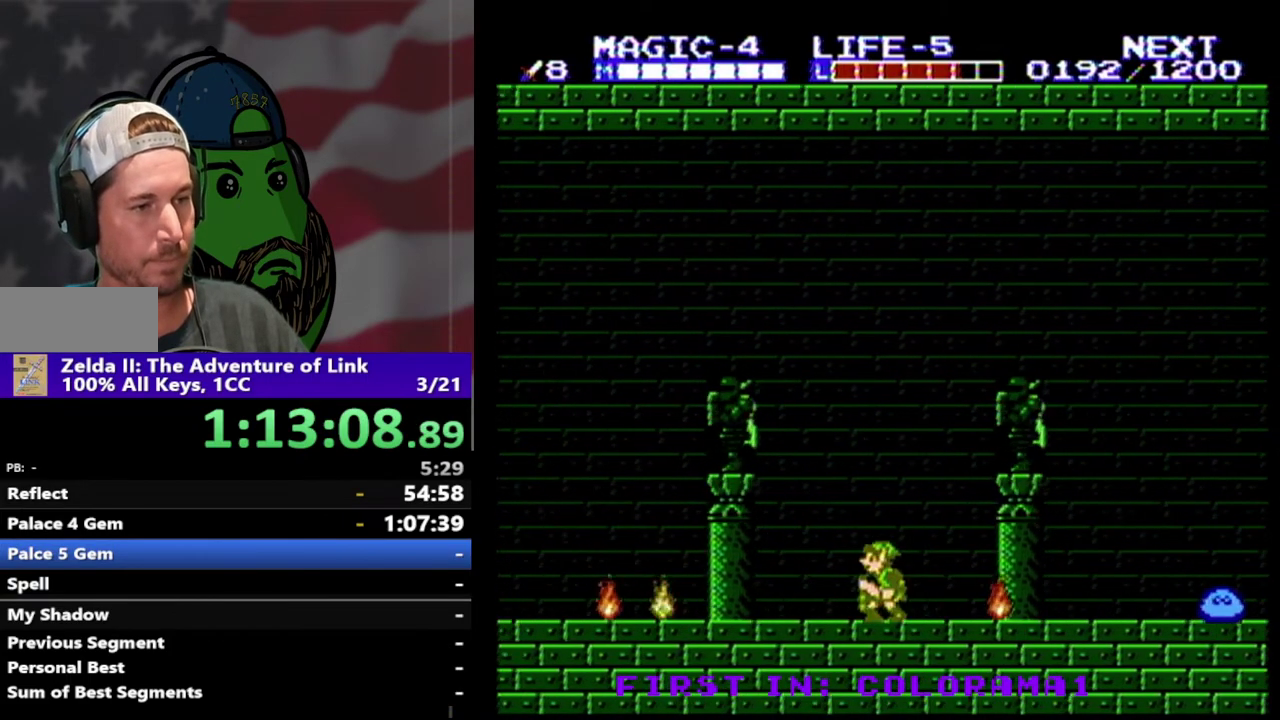
{"buttons": [], "events": []}
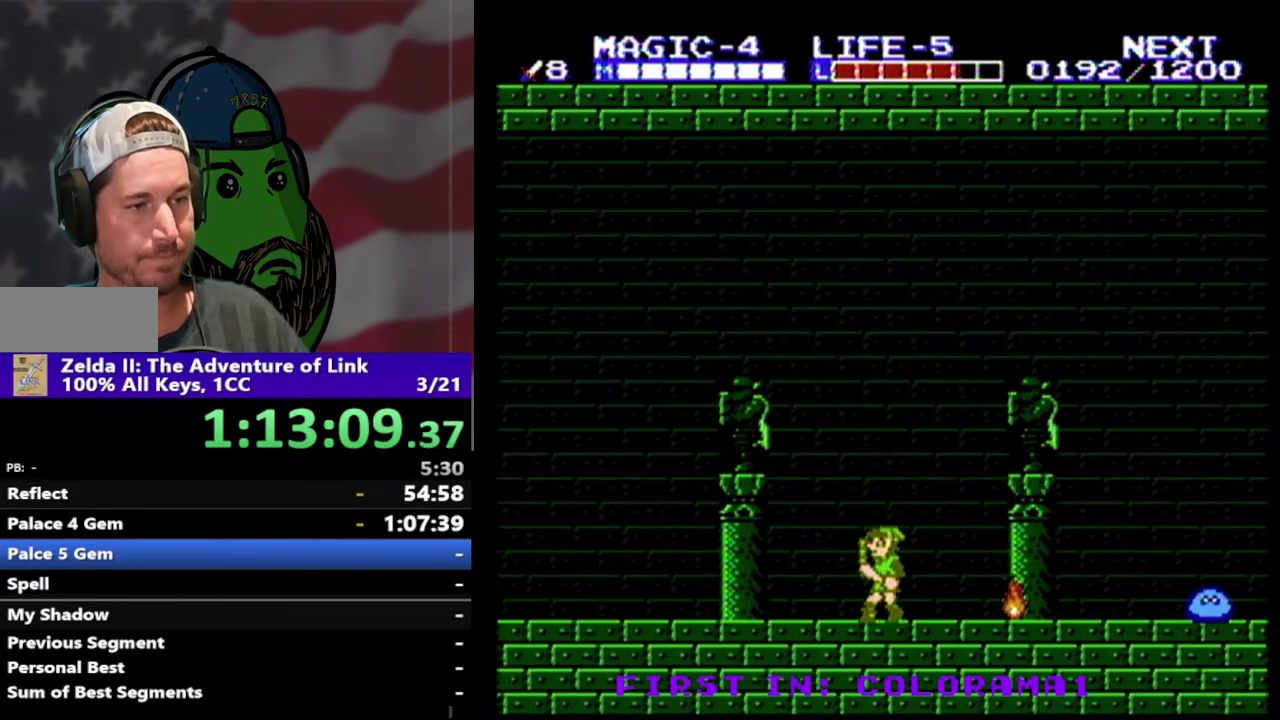
{"buttons": ["DPAD_LEFT"], "events": [[500, "DPAD_LEFT", "down"]]}
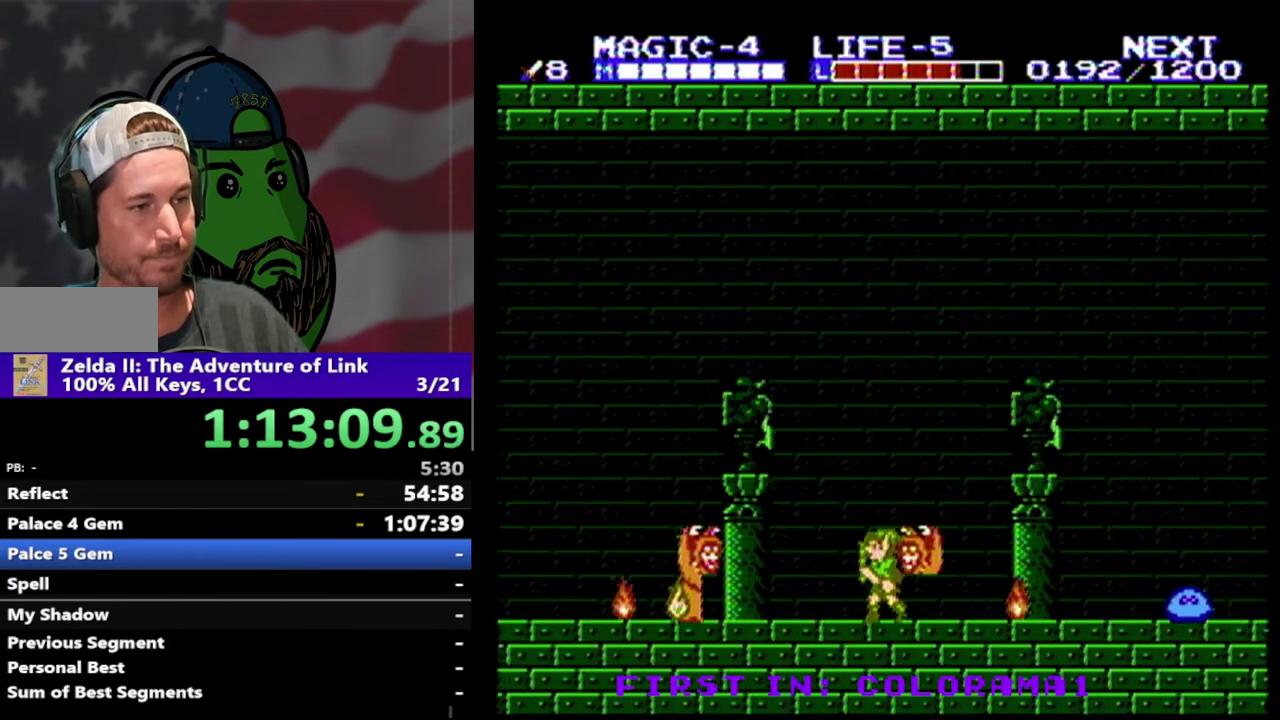
{"buttons": ["A", "DPAD_LEFT"], "events": [[433, "A", "down"]]}
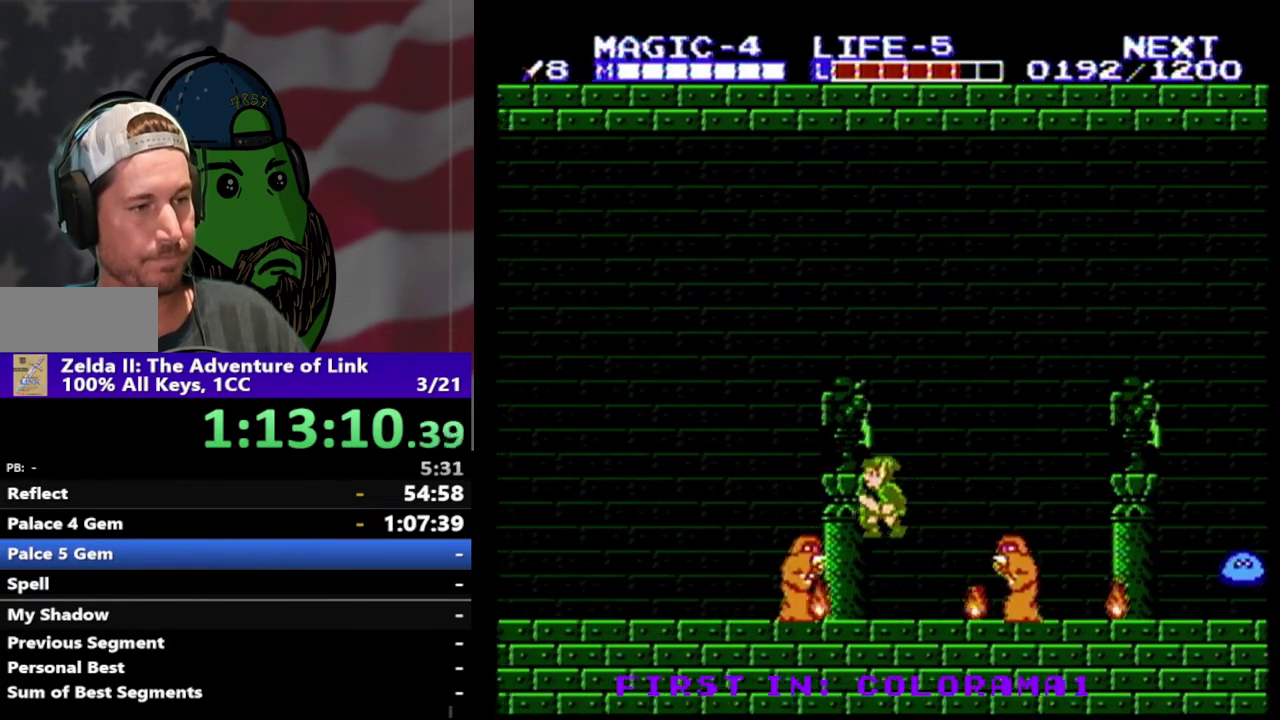
{"buttons": ["DPAD_DOWN", "DPAD_LEFT"], "events": [[67, "A", "up"], [67, "DPAD_DOWN", "down"]]}
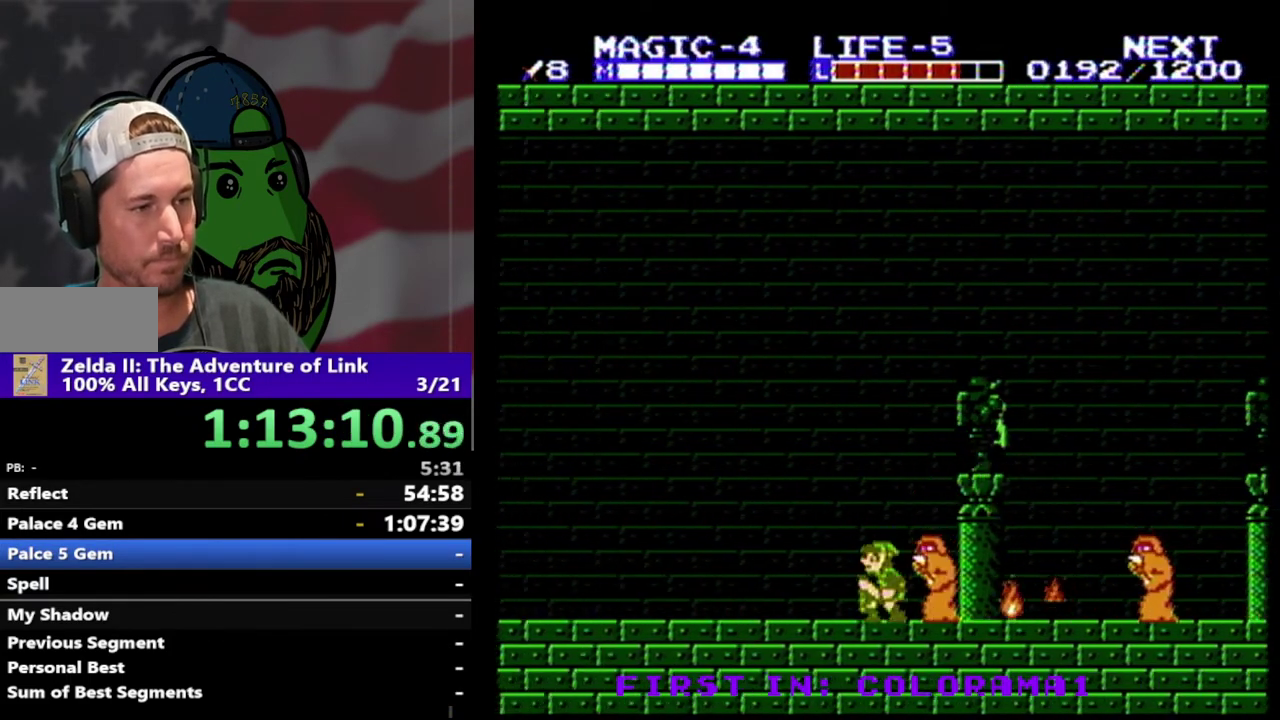
{"buttons": ["A", "DPAD_LEFT"], "events": [[67, "DPAD_DOWN", "up"], [333, "DPAD_LEFT", "up"], [467, "A", "down"], [467, "DPAD_LEFT", "down"]]}
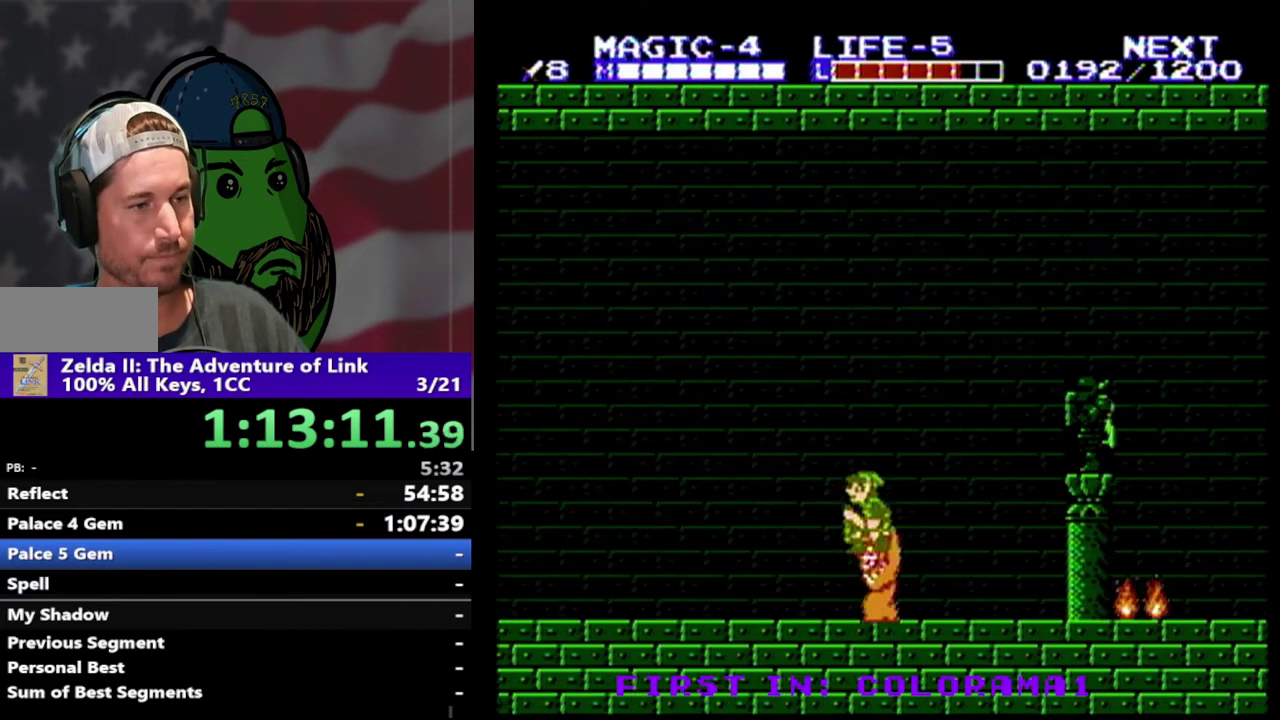
{"buttons": ["DPAD_LEFT"], "events": [[100, "A", "up"], [100, "DPAD_DOWN", "down"], [167, "DPAD_LEFT", "up"], [367, "DPAD_LEFT", "down"], [433, "DPAD_DOWN", "up"]]}
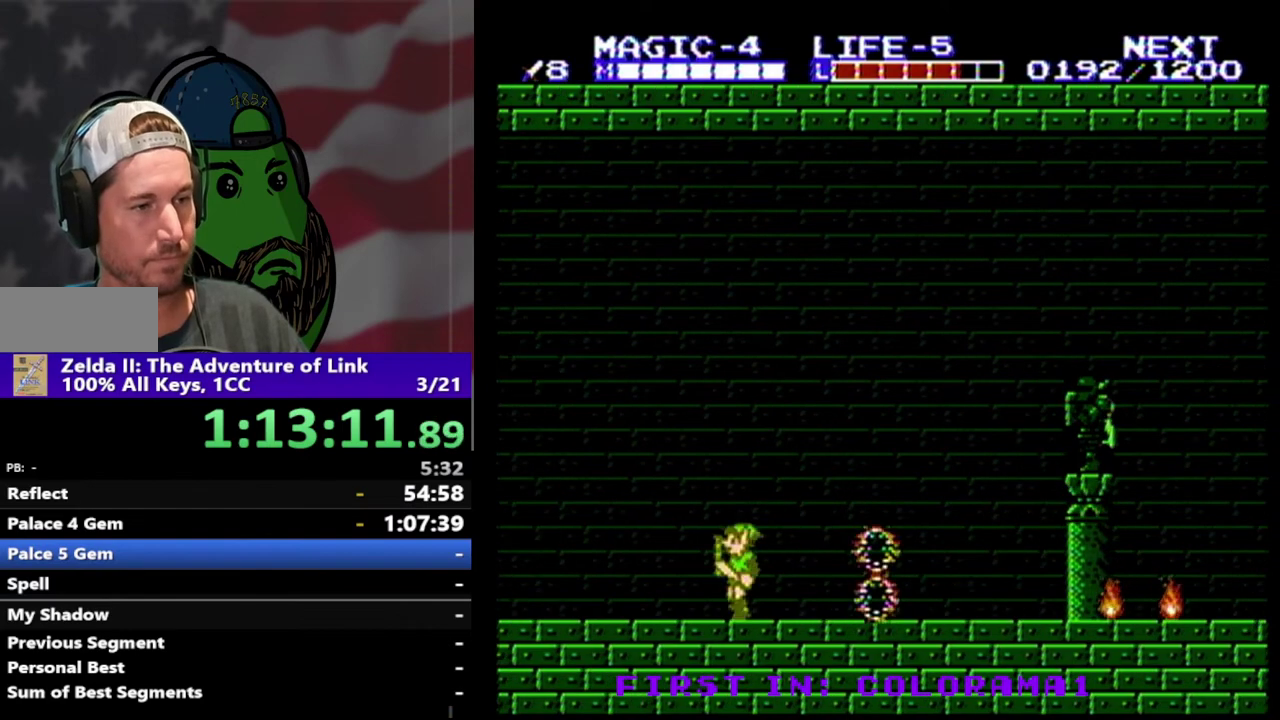
{"buttons": ["DPAD_LEFT"], "events": [[33, "DPAD_LEFT", "up"], [433, "DPAD_LEFT", "down"]]}
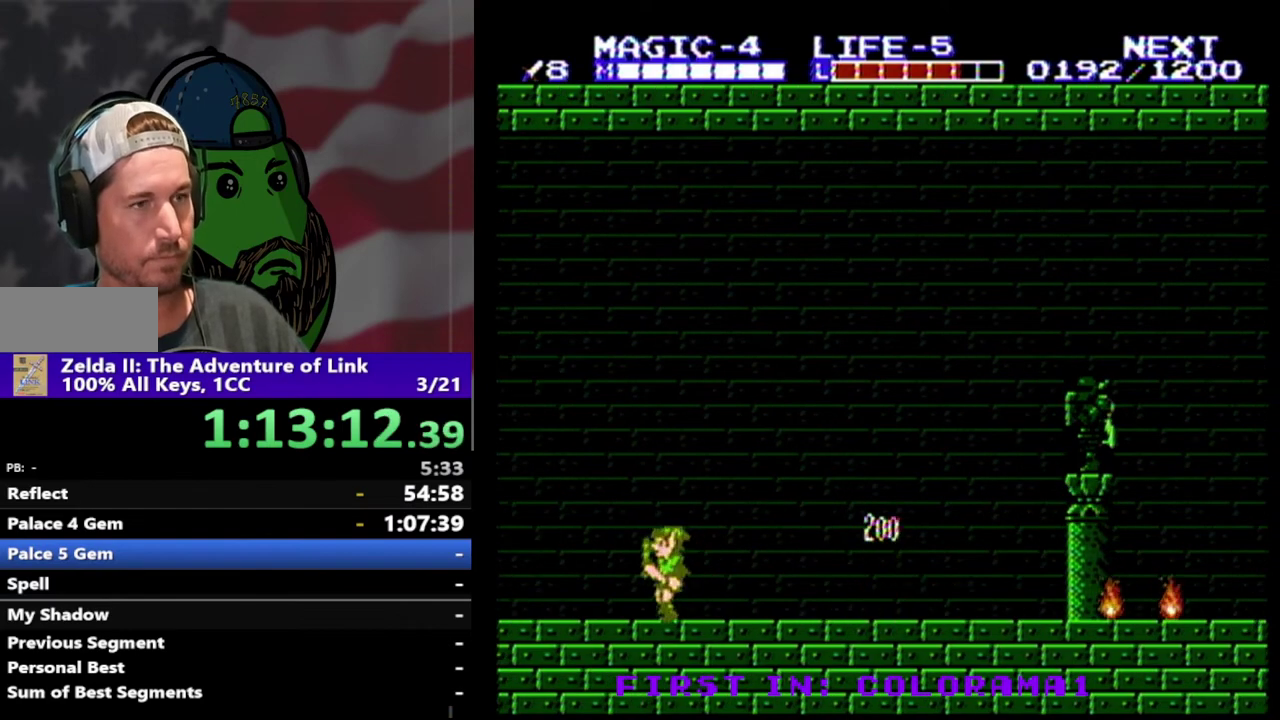
{"buttons": [], "events": [[33, "DPAD_LEFT", "up"], [167, "DPAD_LEFT", "down"], [467, "DPAD_LEFT", "up"]]}
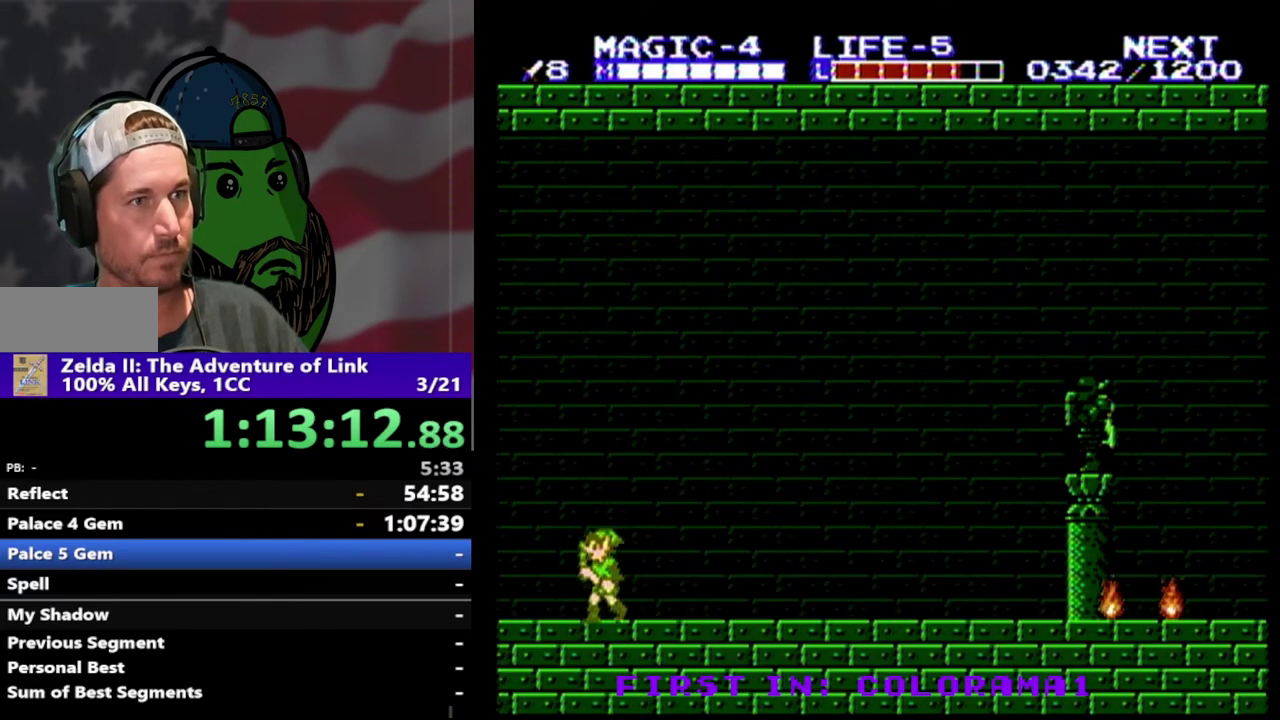
{"buttons": ["DPAD_LEFT"], "events": [[67, "DPAD_LEFT", "down"]]}
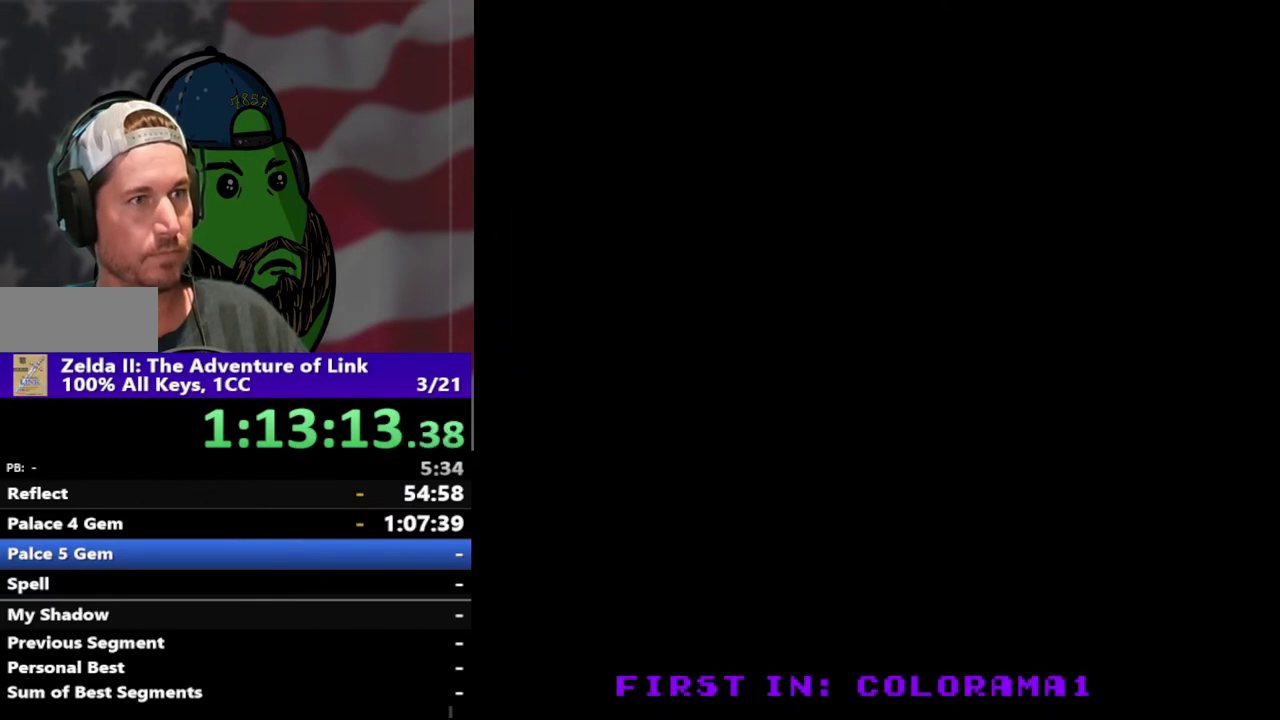
{"buttons": ["DPAD_LEFT"], "events": [[233, "DPAD_LEFT", "up"], [367, "DPAD_LEFT", "down"]]}
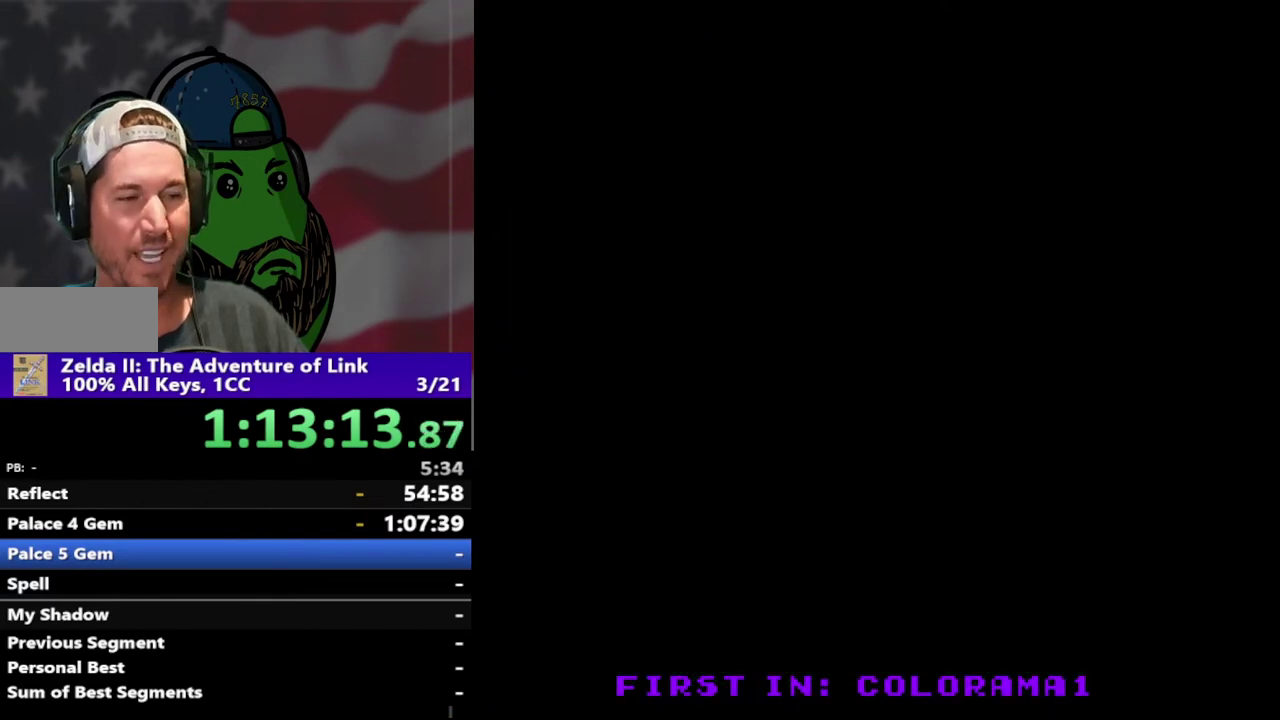
{"buttons": ["DPAD_LEFT"], "events": []}
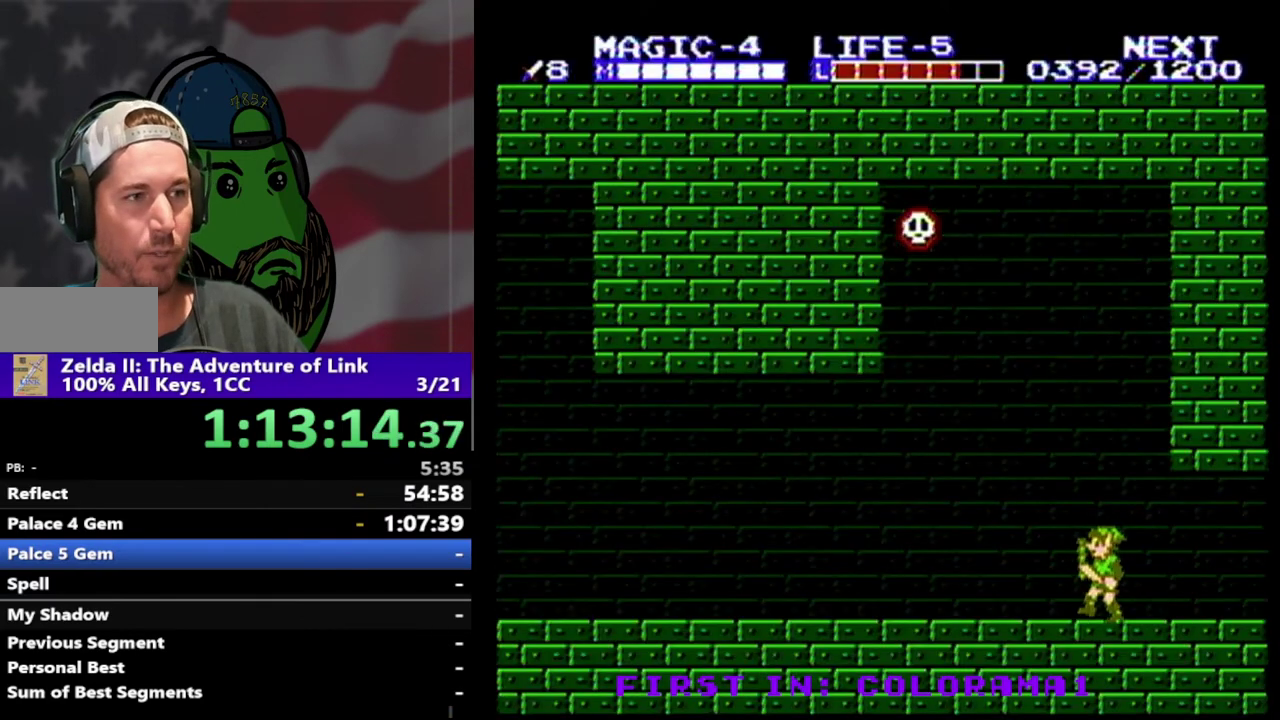
{"buttons": ["DPAD_LEFT"], "events": []}
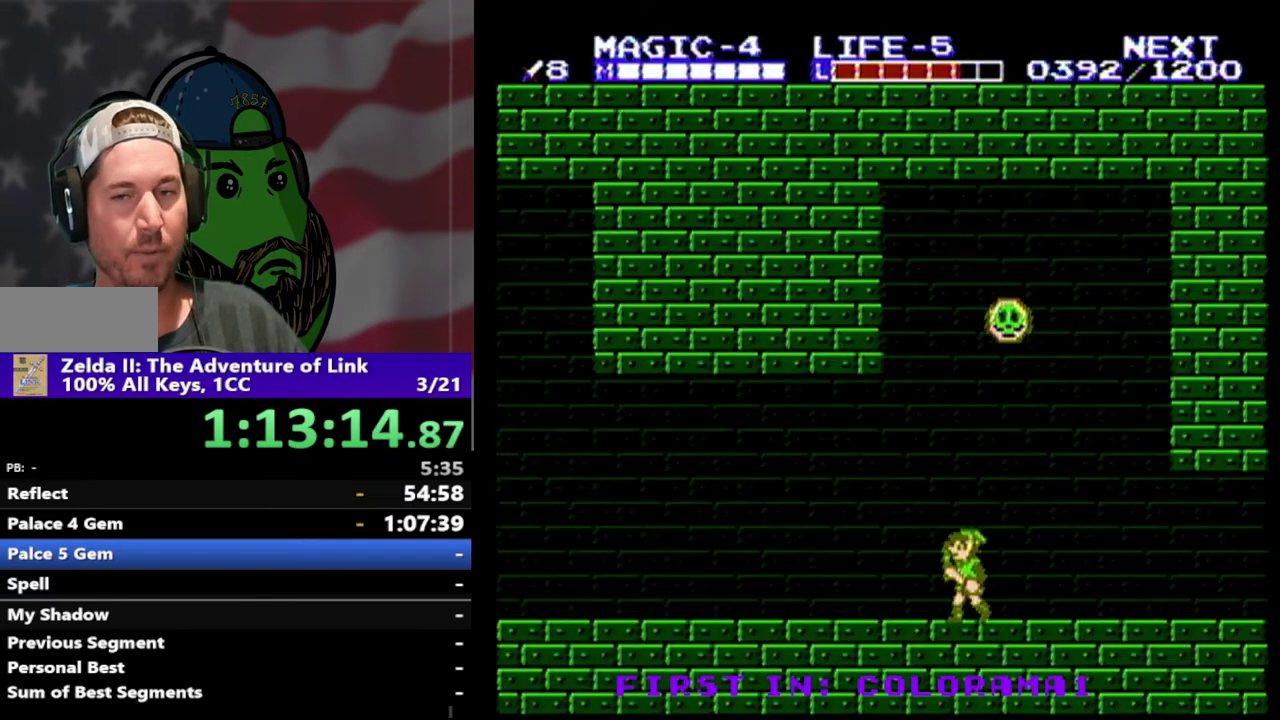
{"buttons": ["DPAD_LEFT"], "events": []}
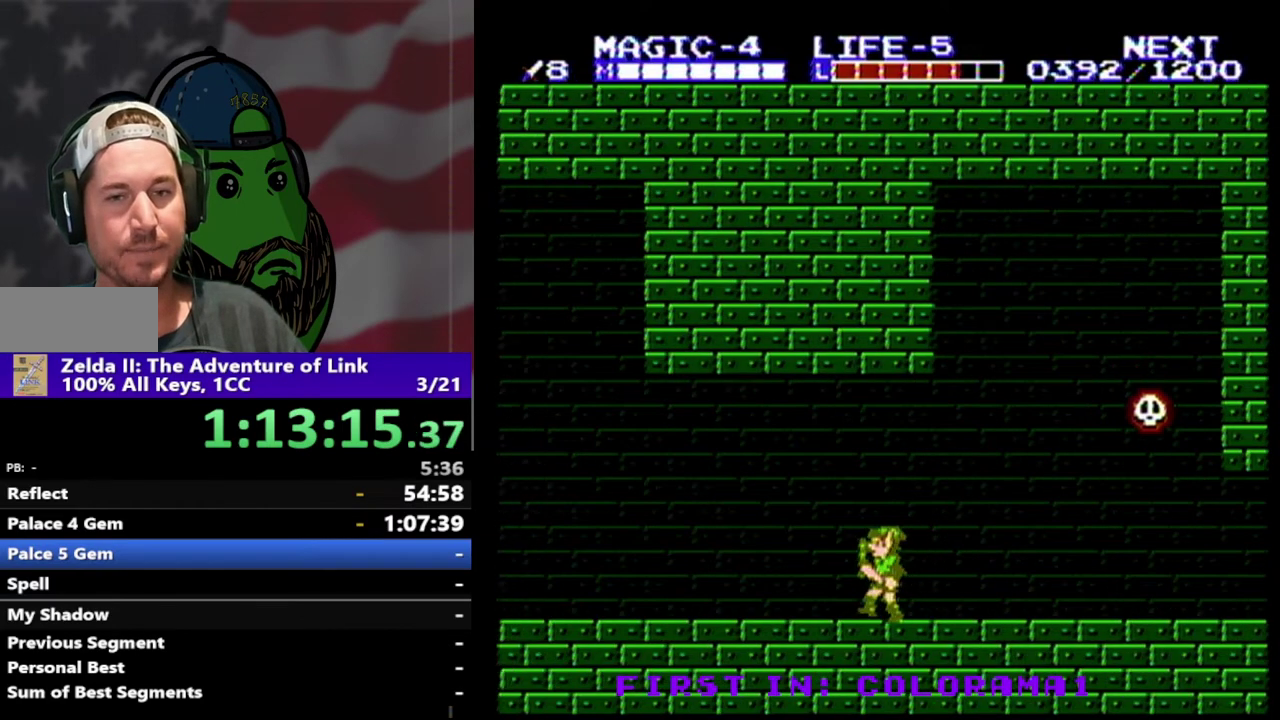
{"buttons": ["DPAD_LEFT"], "events": []}
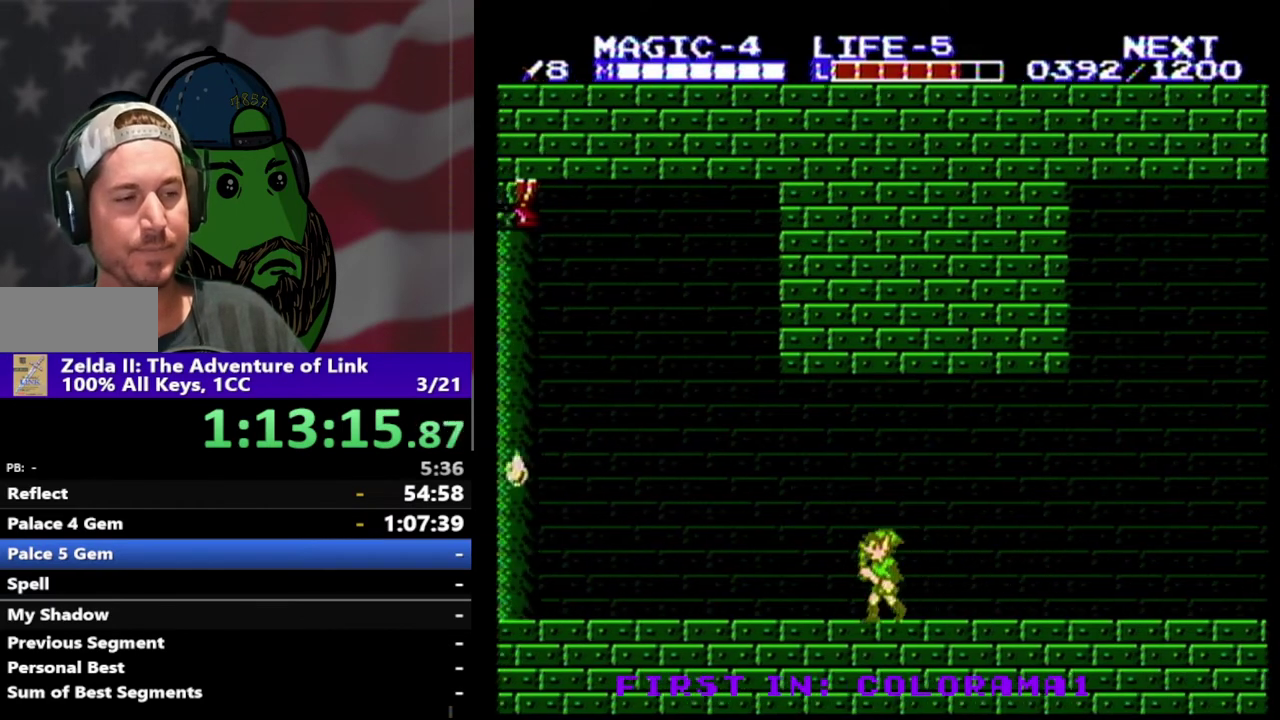
{"buttons": ["DPAD_LEFT"], "events": []}
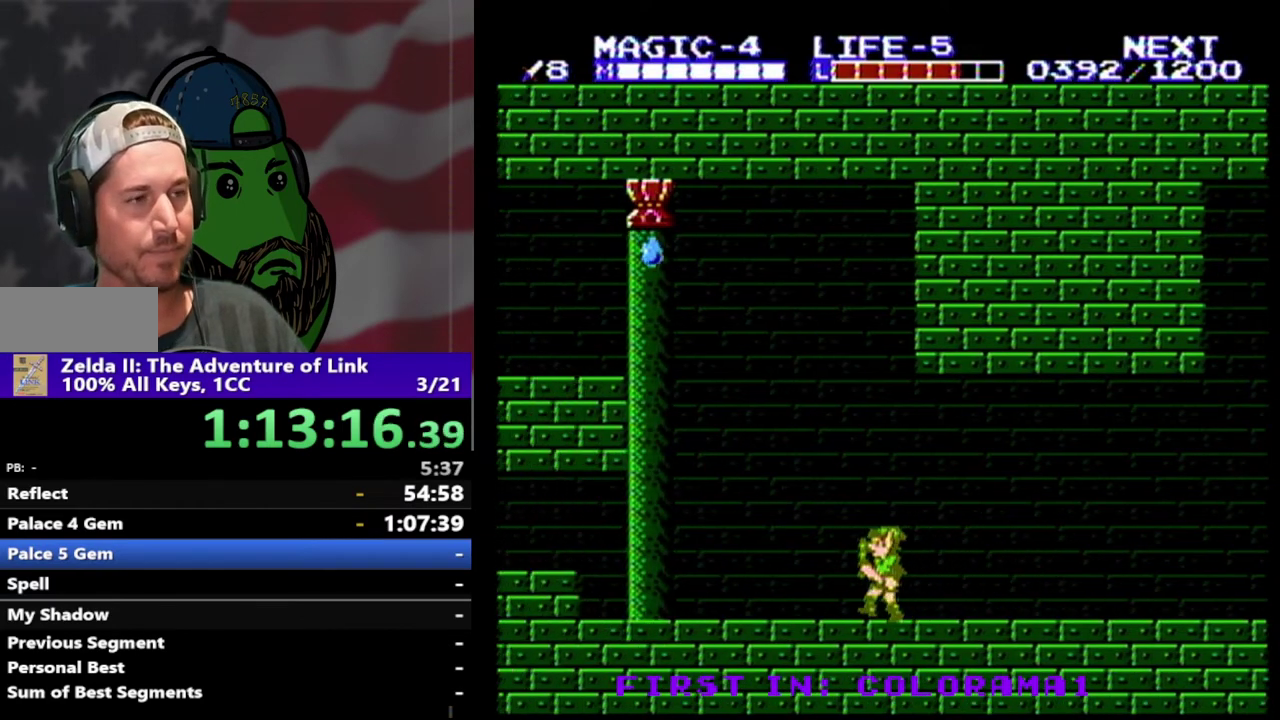
{"buttons": [], "events": [[167, "DPAD_LEFT", "up"]]}
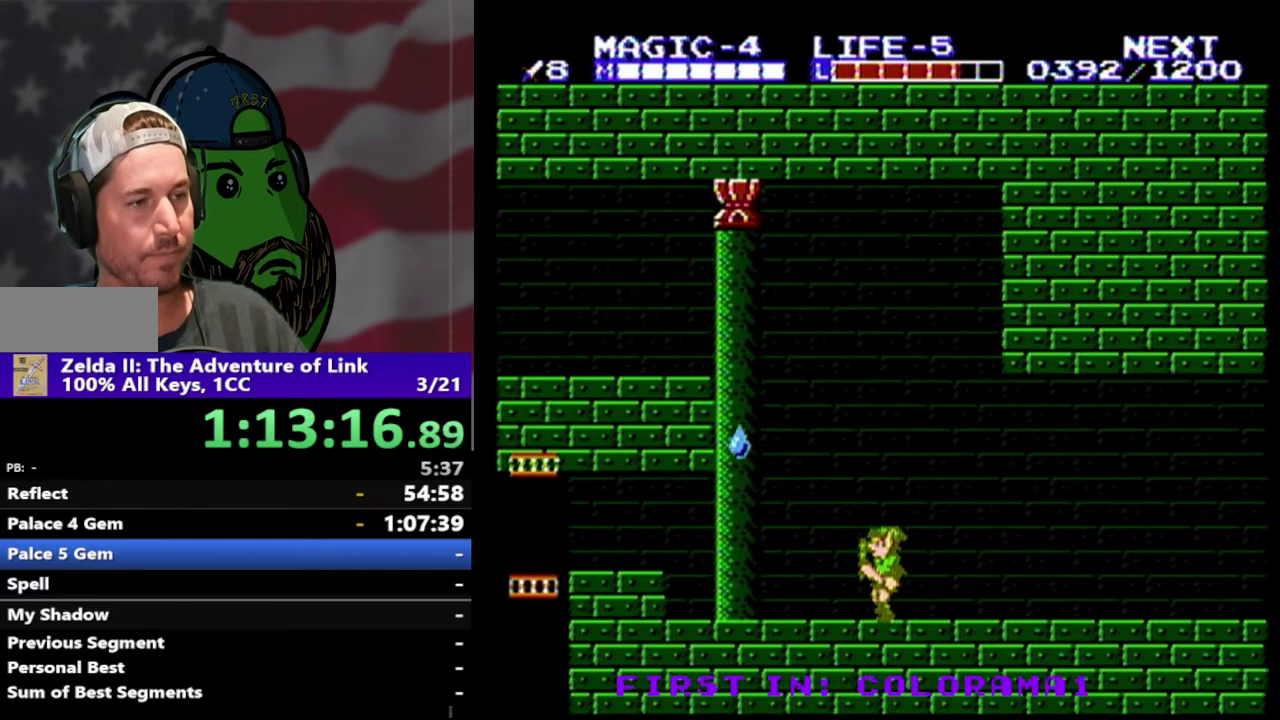
{"buttons": ["DPAD_LEFT"], "events": [[133, "DPAD_RIGHT", "down"], [267, "DPAD_RIGHT", "up"], [367, "DPAD_LEFT", "down"]]}
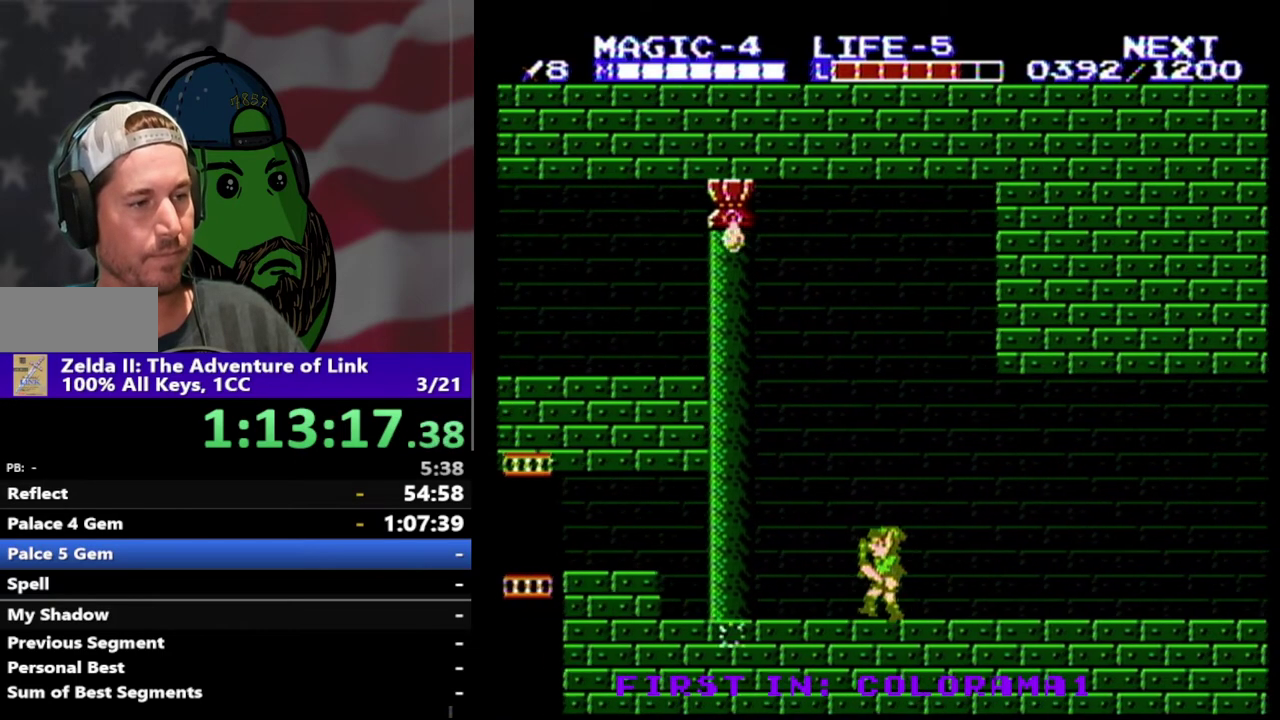
{"buttons": [], "events": [[100, "DPAD_LEFT", "up"]]}
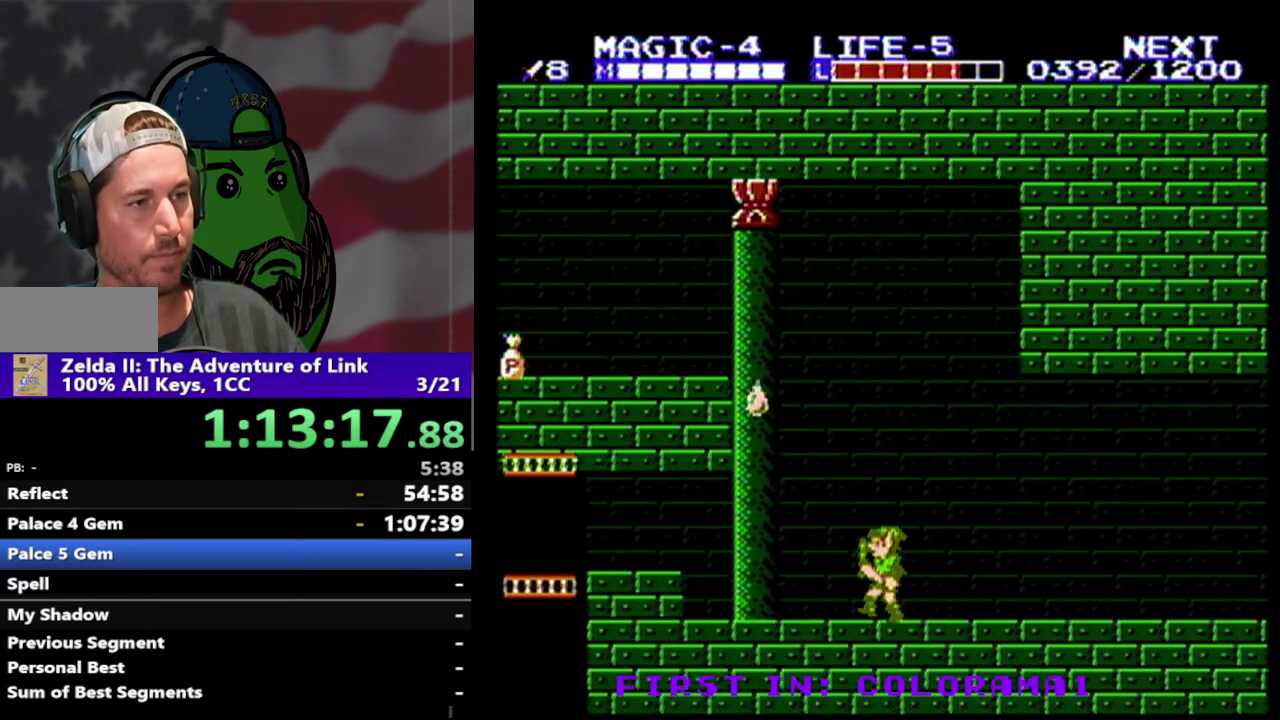
{"buttons": ["DPAD_LEFT"], "events": [[33, "DPAD_LEFT", "down"], [100, "DPAD_LEFT", "up"], [200, "DPAD_LEFT", "down"]]}
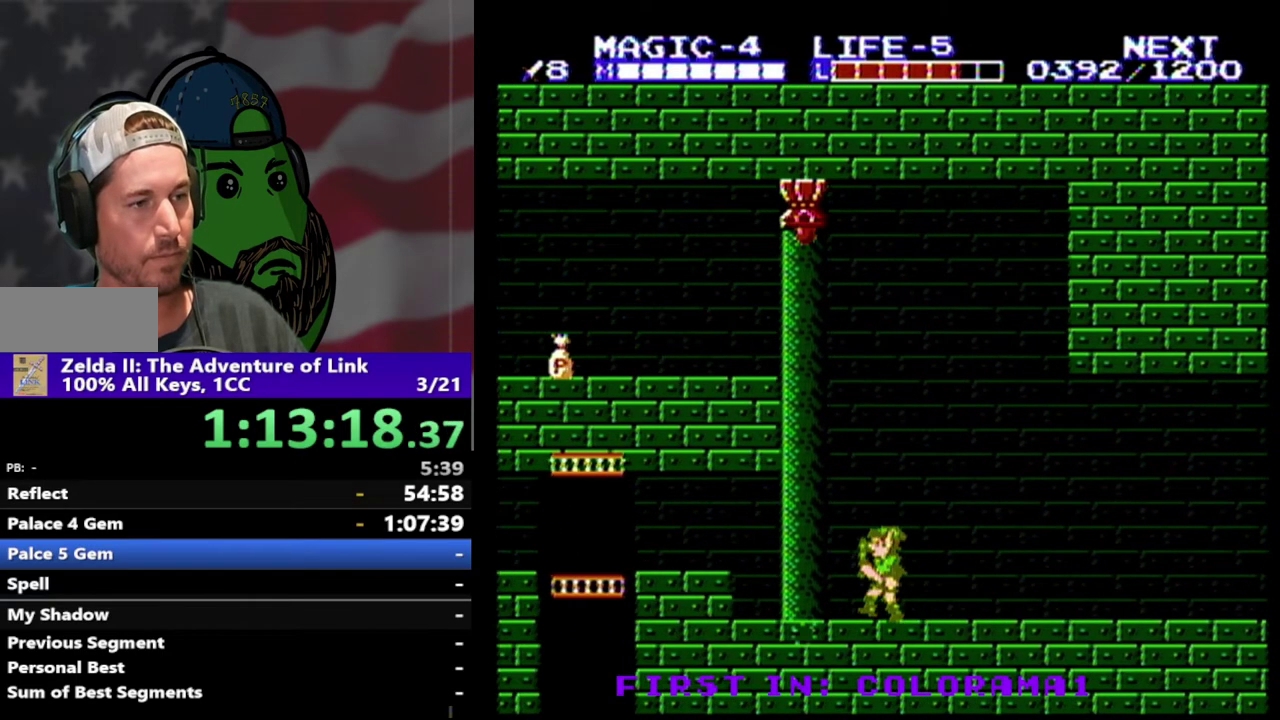
{"buttons": ["A", "DPAD_LEFT"], "events": [[400, "A", "down"]]}
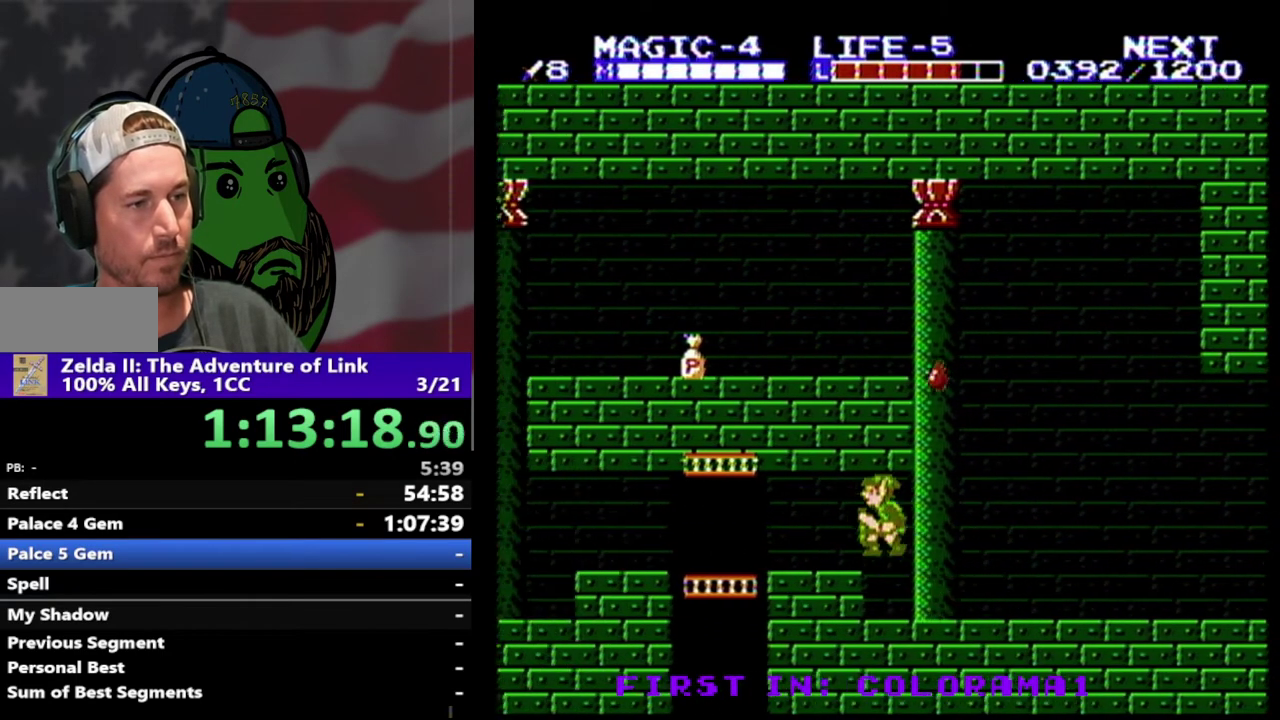
{"buttons": ["DPAD_LEFT"], "events": [[67, "A", "up"]]}
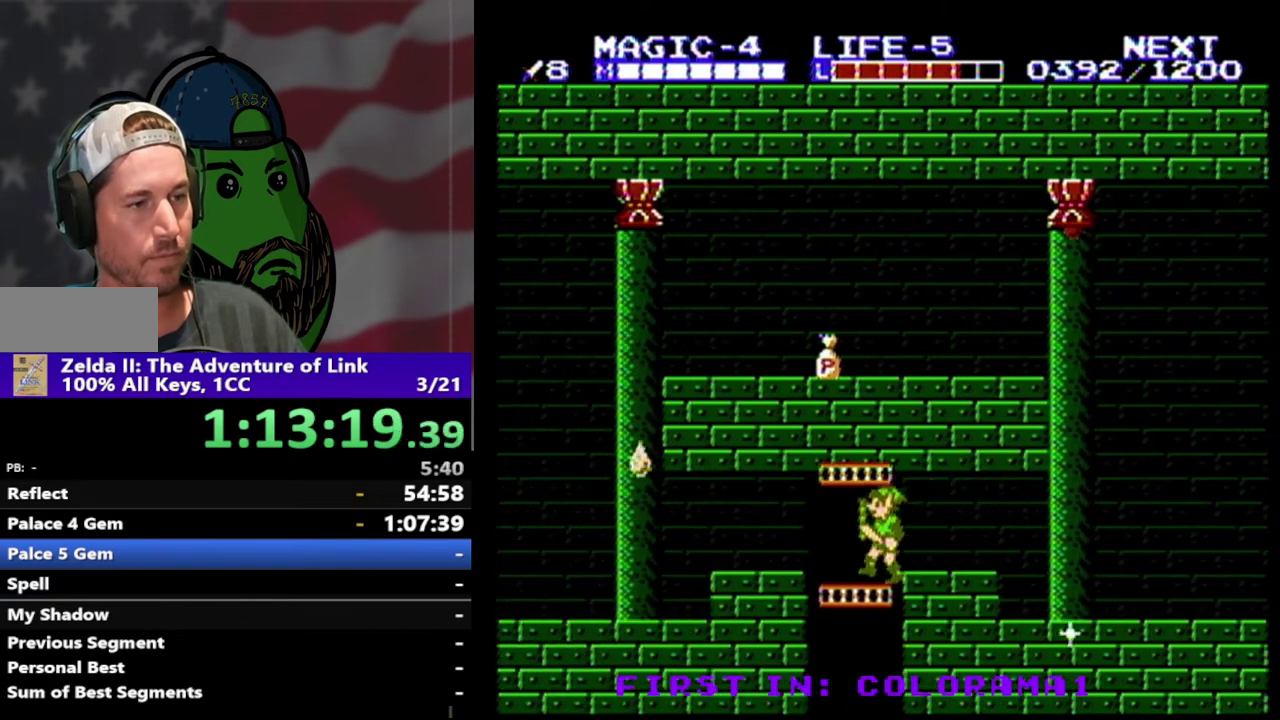
{"buttons": ["DPAD_DOWN", "DPAD_RIGHT"], "events": [[33, "DPAD_DOWN", "down"], [33, "DPAD_LEFT", "up"], [200, "DPAD_RIGHT", "down"]]}
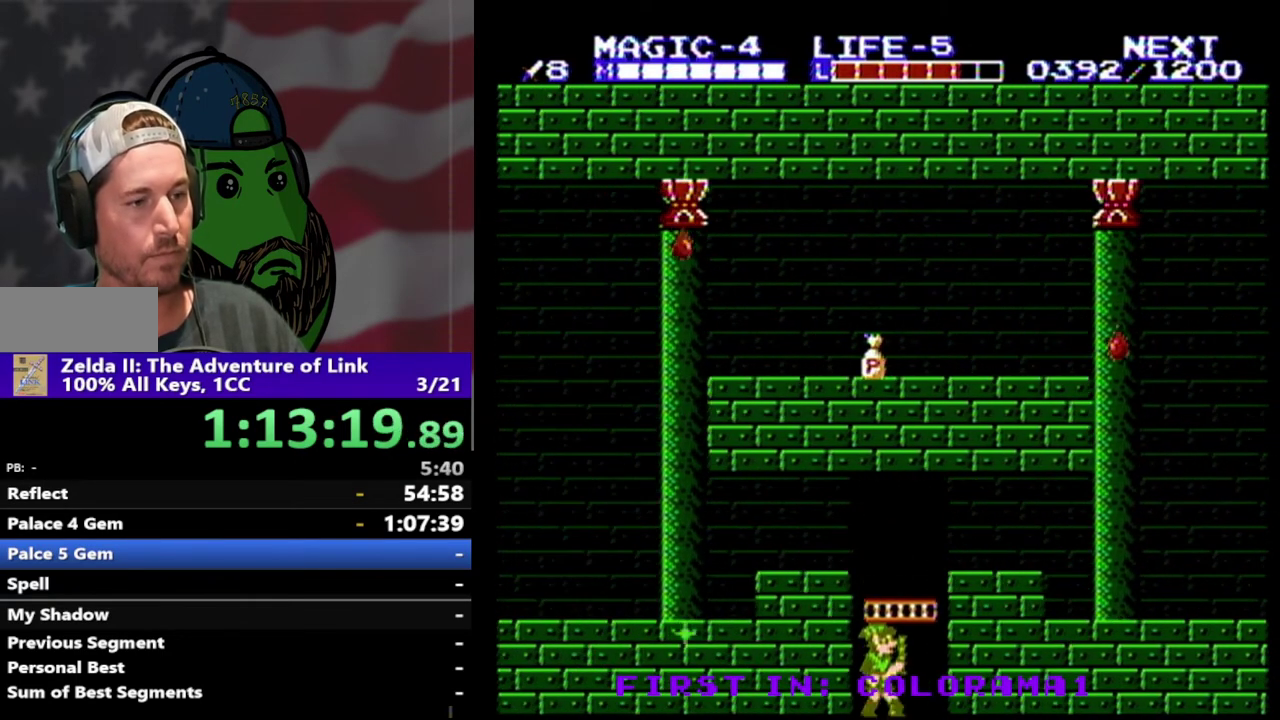
{"buttons": ["DPAD_DOWN", "DPAD_RIGHT"], "events": []}
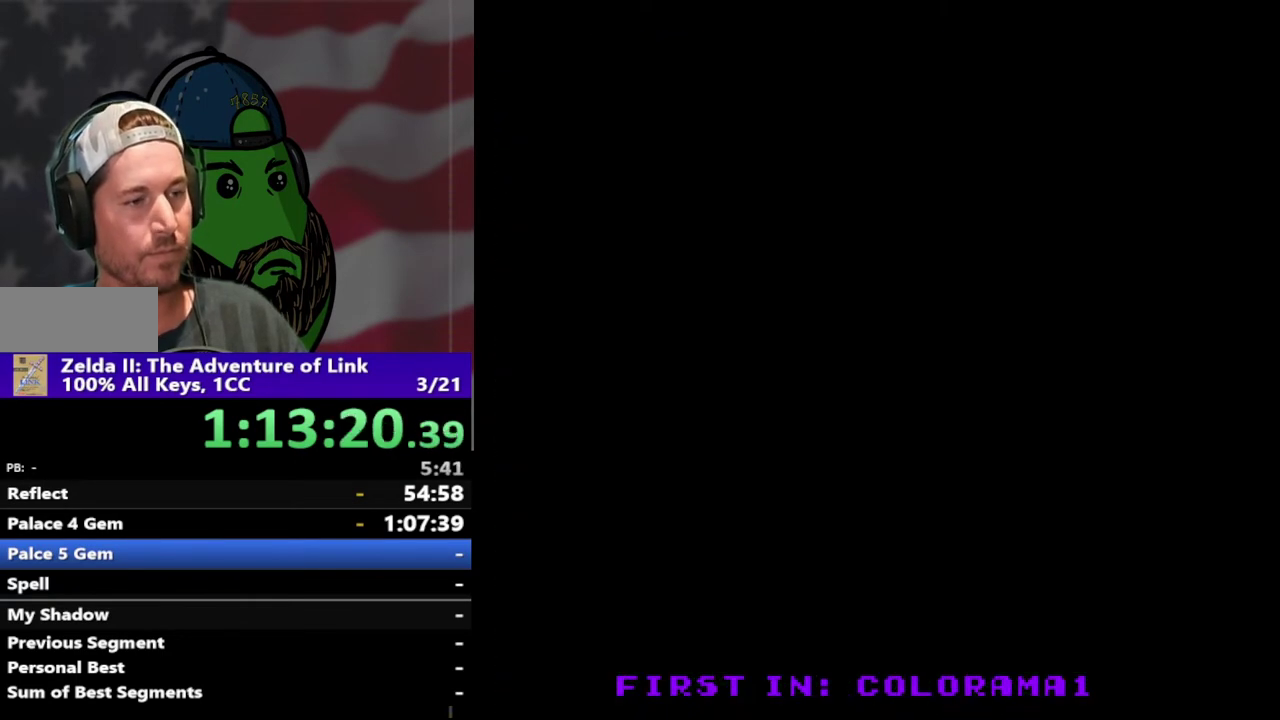
{"buttons": ["DPAD_DOWN", "DPAD_RIGHT"], "events": []}
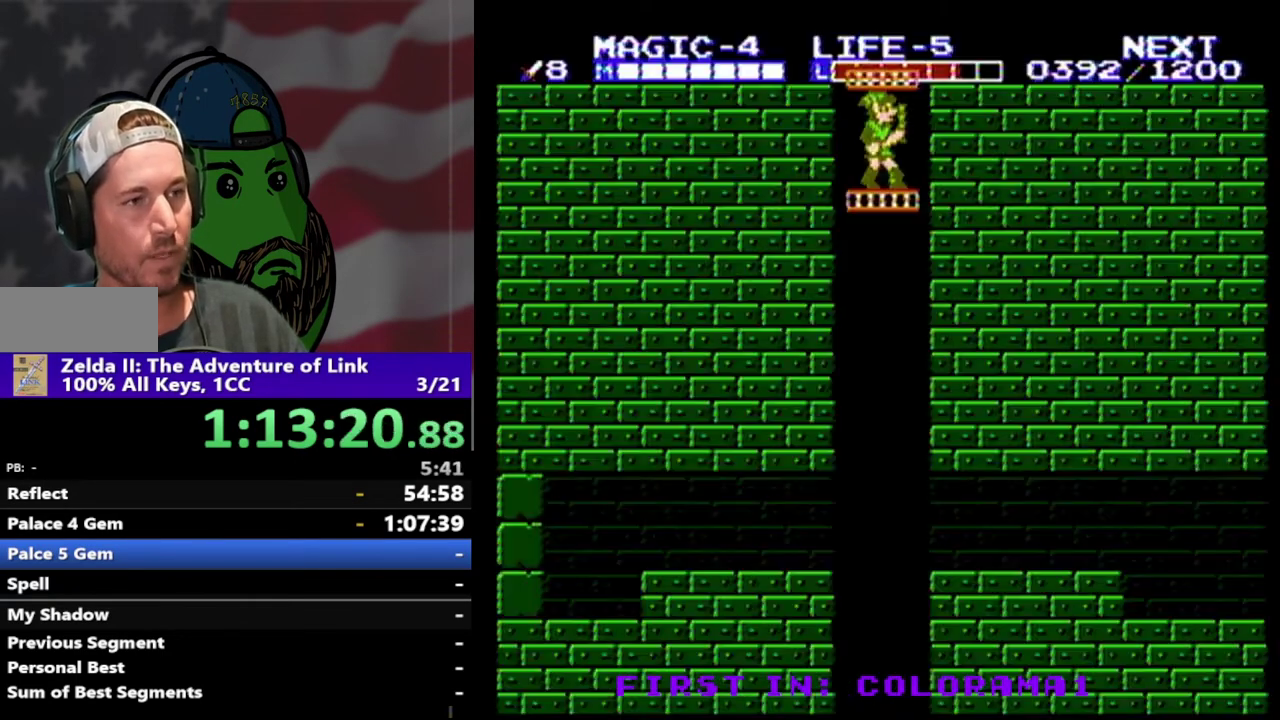
{"buttons": ["B", "DPAD_DOWN"], "events": [[133, "DPAD_RIGHT", "up"], [233, "DPAD_LEFT", "down"], [400, "B", "down"], [500, "DPAD_LEFT", "up"]]}